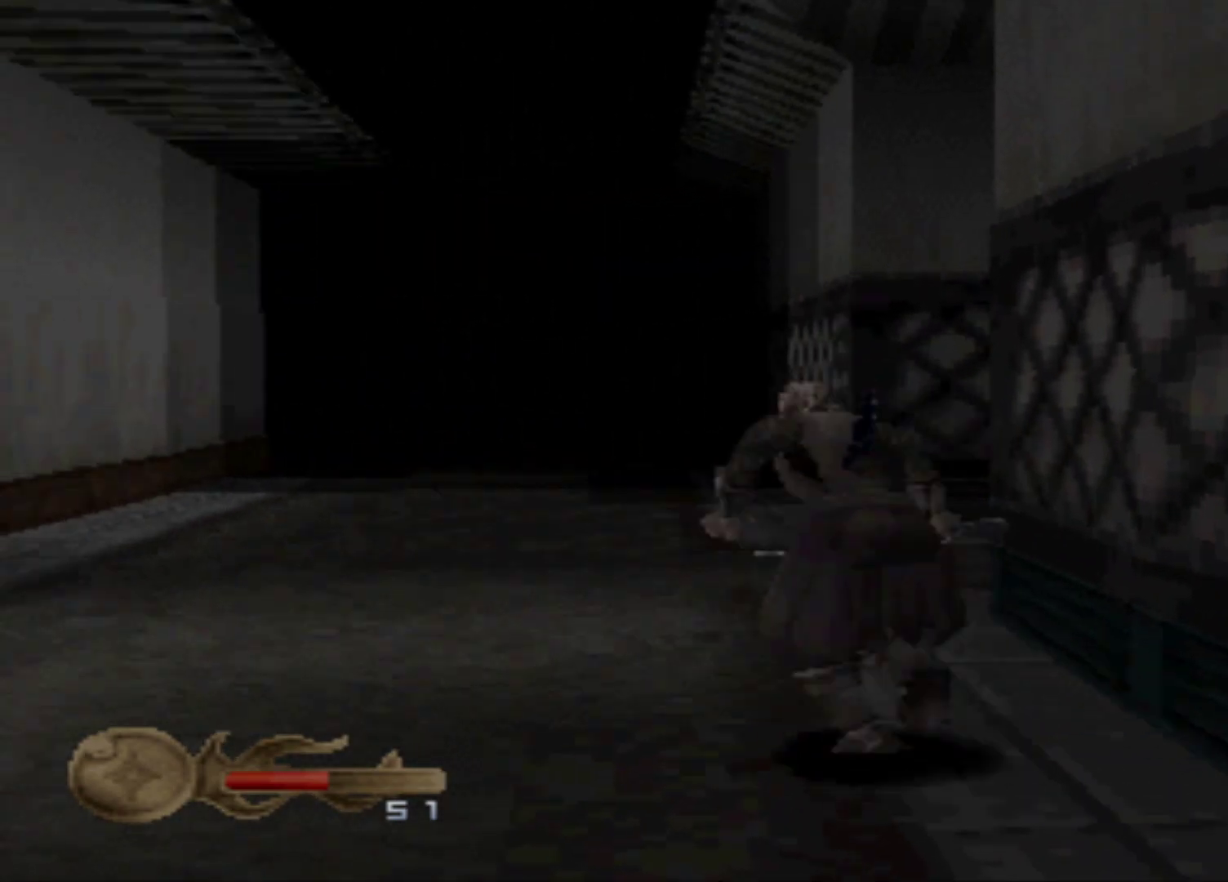
Gameplay with a controller (Xbox layout); each line is a JSON object with the inputs held at the frame after it. "events" lists button and stick changes between this image and that frame as [ms after this image, input, new state], when the widget could be followed in between. Not read: L3 R3 left_stick right_stick.
{"buttons": ["DPAD_UP"], "events": [[434, "DPAD_RIGHT", "up"]]}
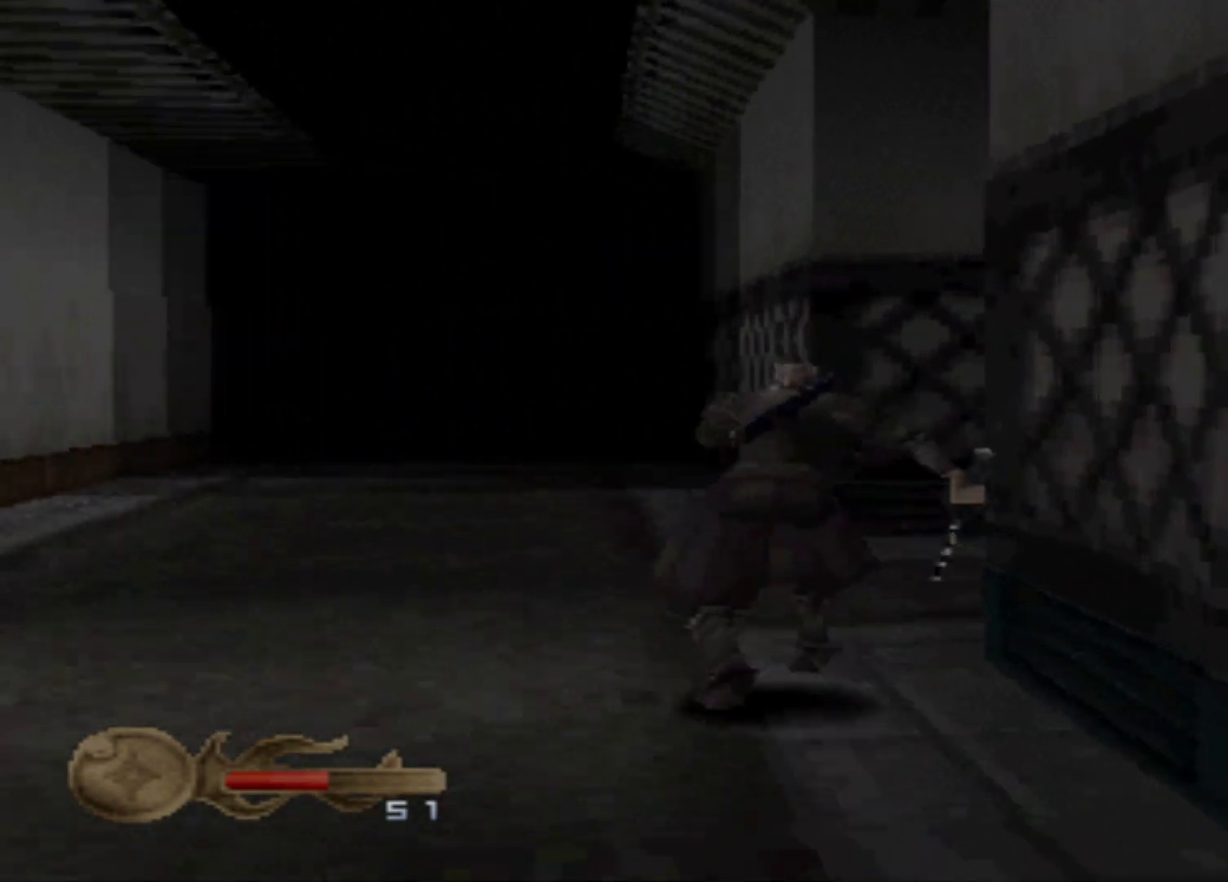
{"buttons": ["DPAD_RIGHT"], "events": [[251, "DPAD_RIGHT", "down"], [367, "DPAD_UP", "up"]]}
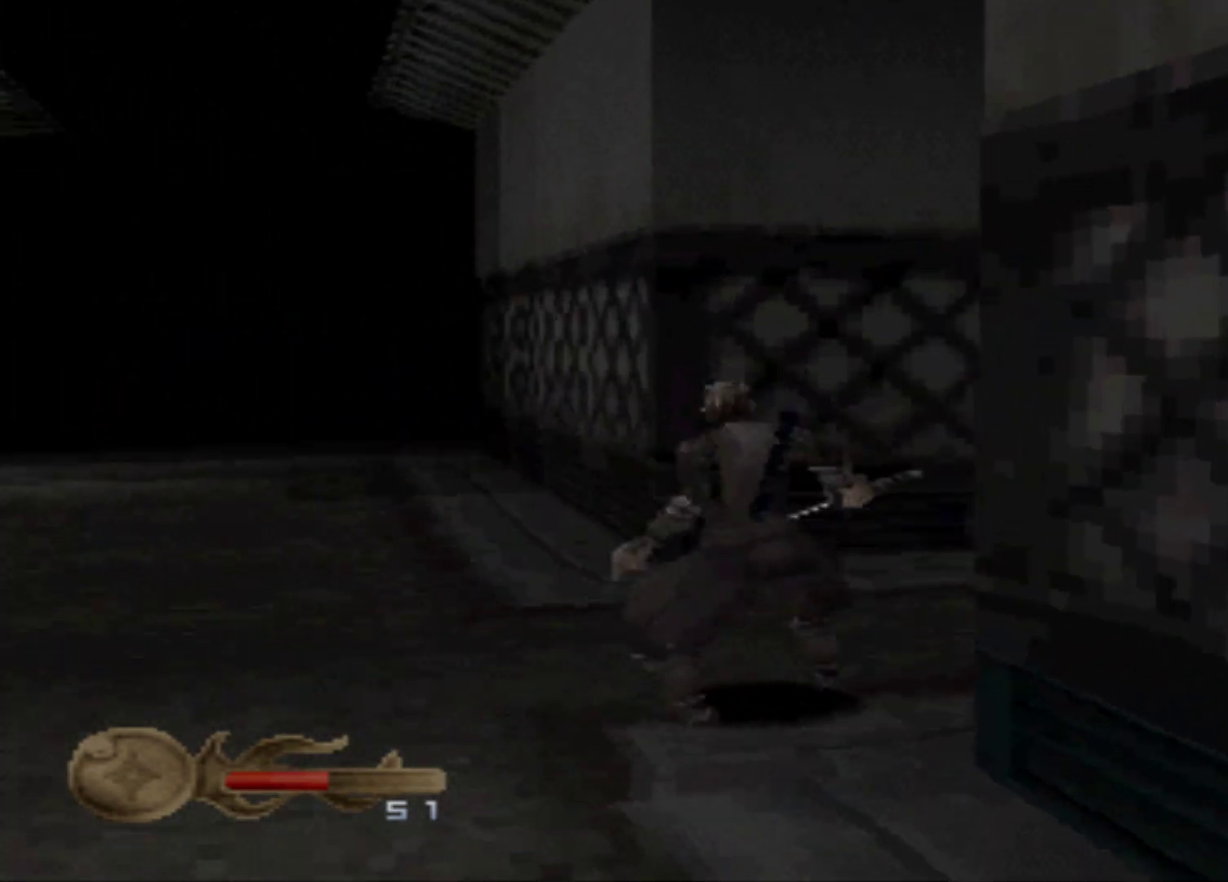
{"buttons": ["DPAD_UP"], "events": [[367, "DPAD_RIGHT", "up"], [367, "DPAD_UP", "down"]]}
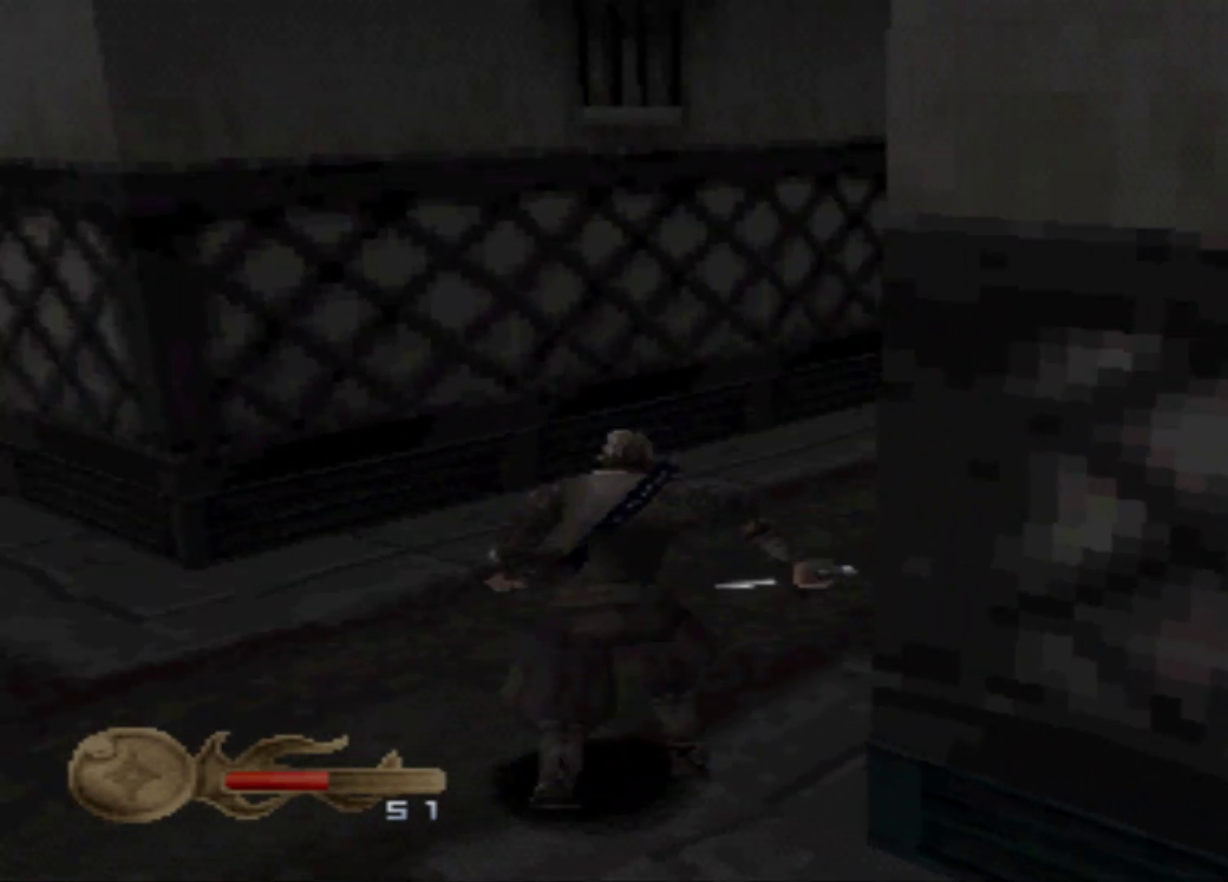
{"buttons": ["DPAD_UP"], "events": []}
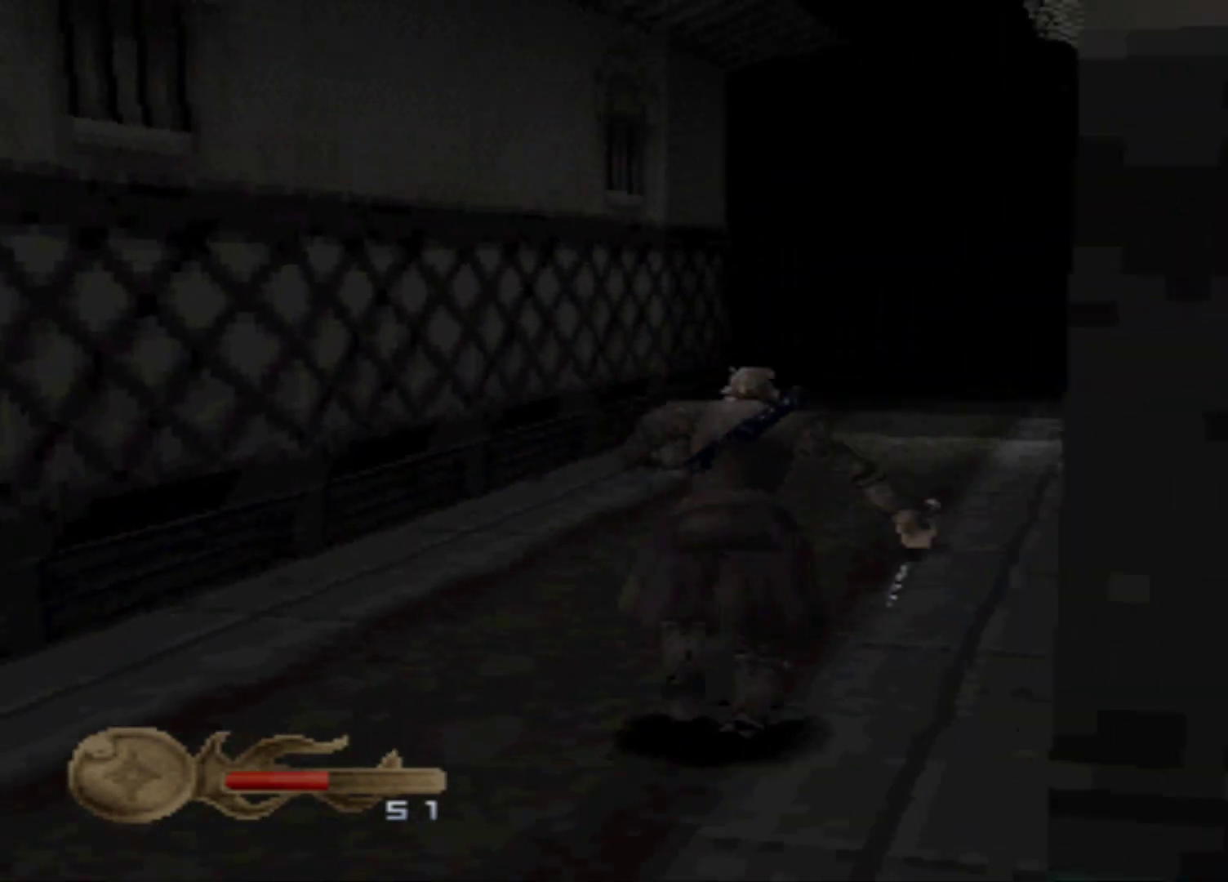
{"buttons": ["DPAD_UP"], "events": []}
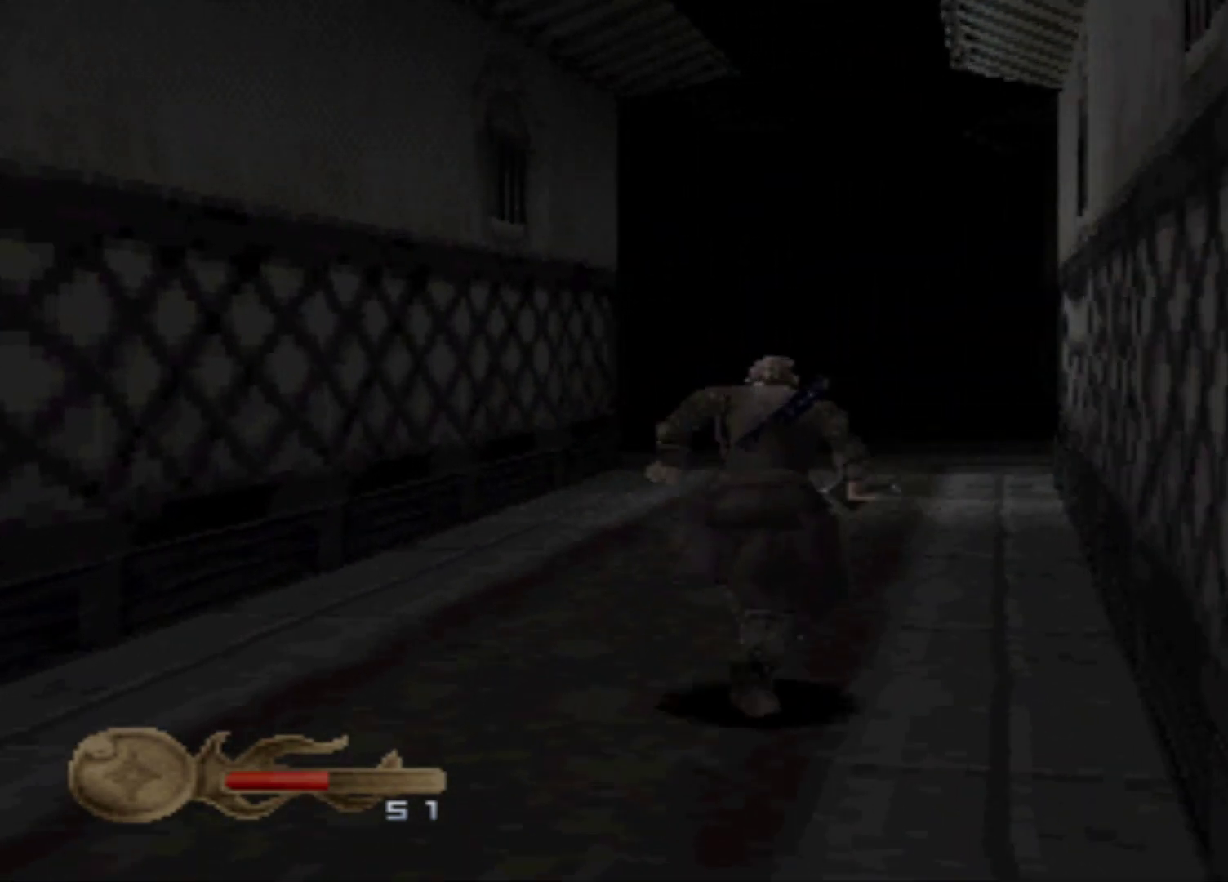
{"buttons": ["DPAD_UP"], "events": []}
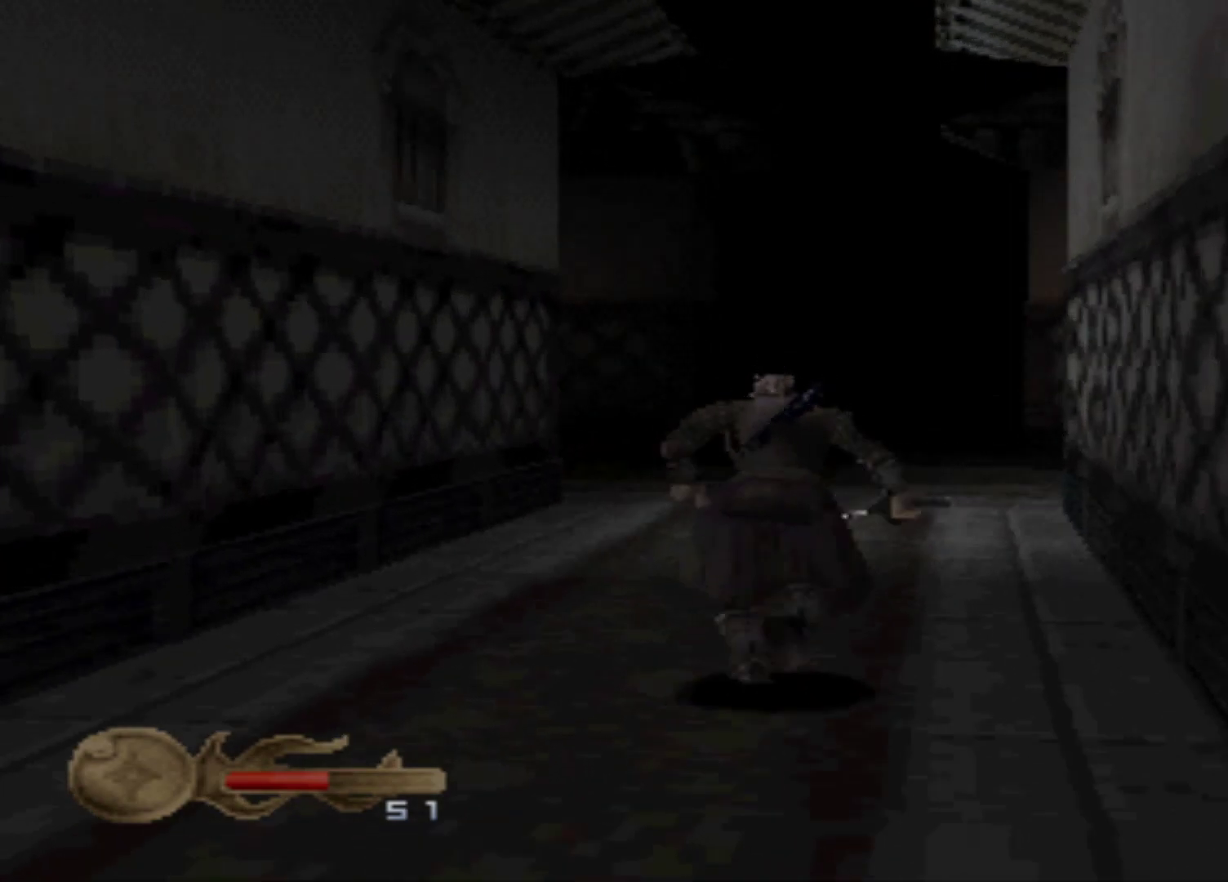
{"buttons": ["DPAD_UP"], "events": []}
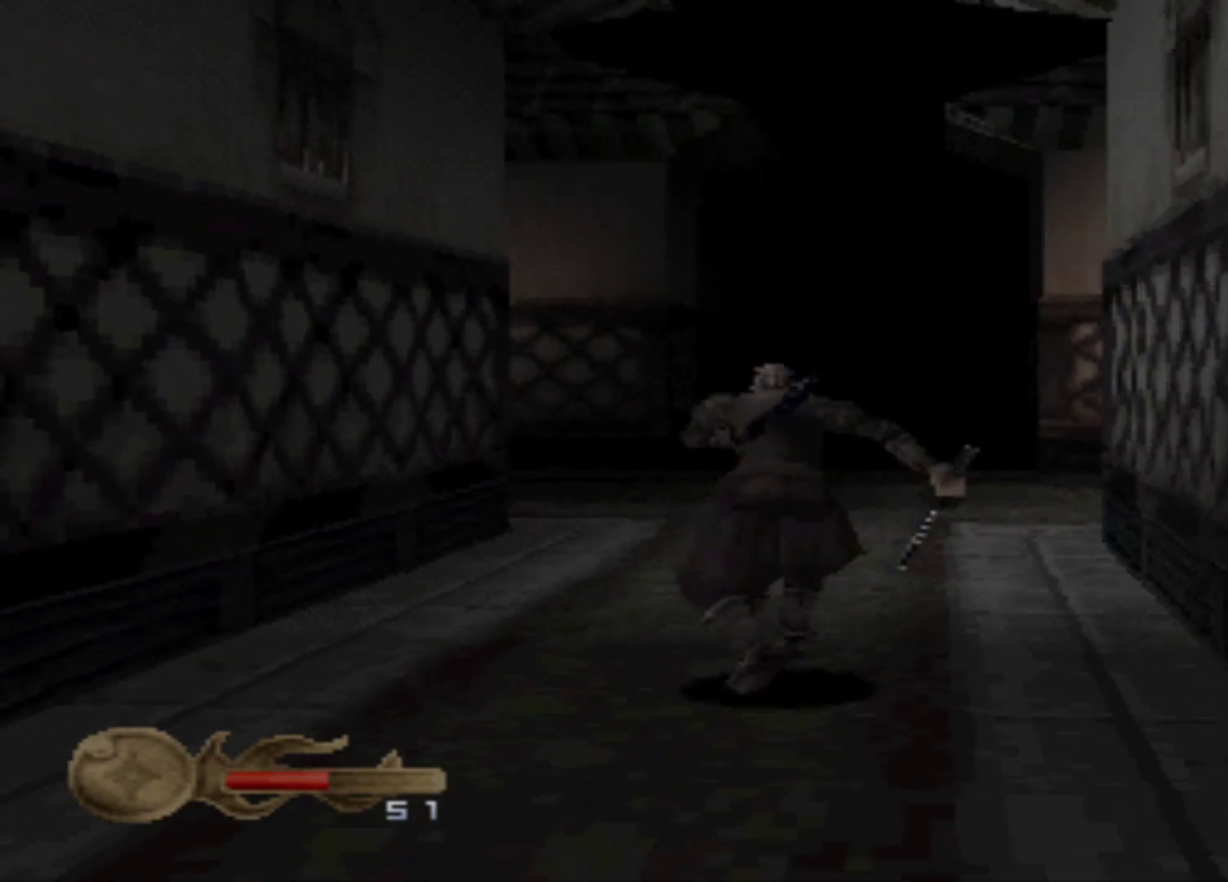
{"buttons": ["DPAD_UP"], "events": []}
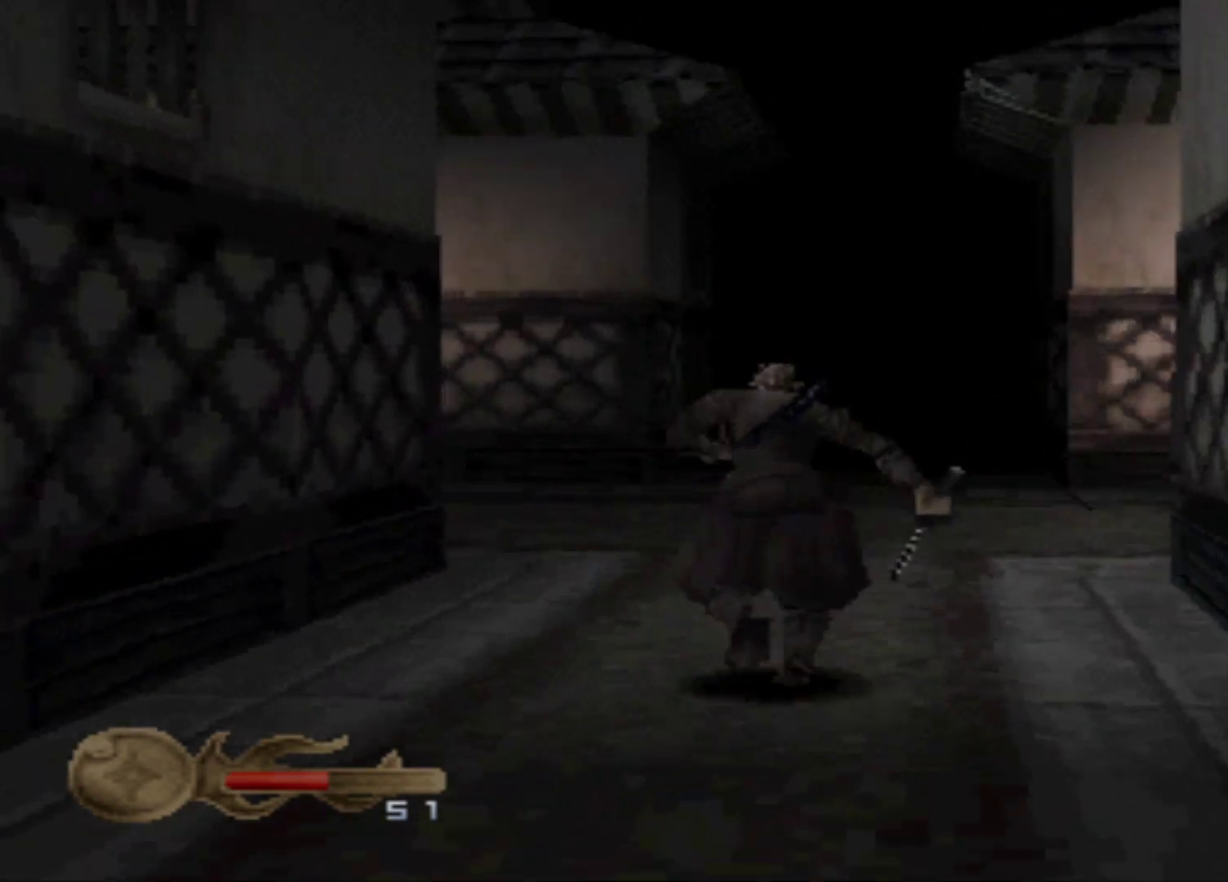
{"buttons": ["DPAD_UP", "DPAD_RIGHT"], "events": [[367, "DPAD_RIGHT", "down"]]}
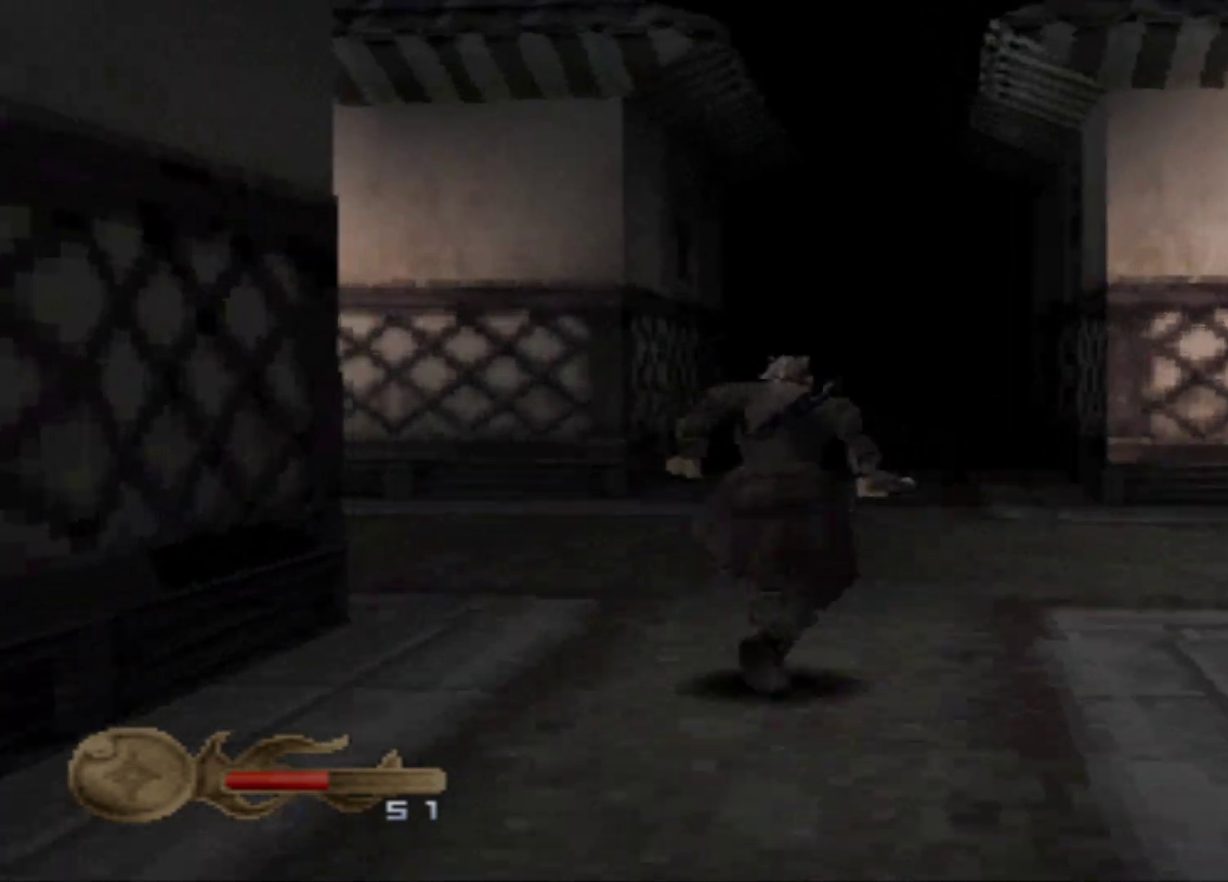
{"buttons": ["DPAD_UP"], "events": [[367, "DPAD_RIGHT", "up"]]}
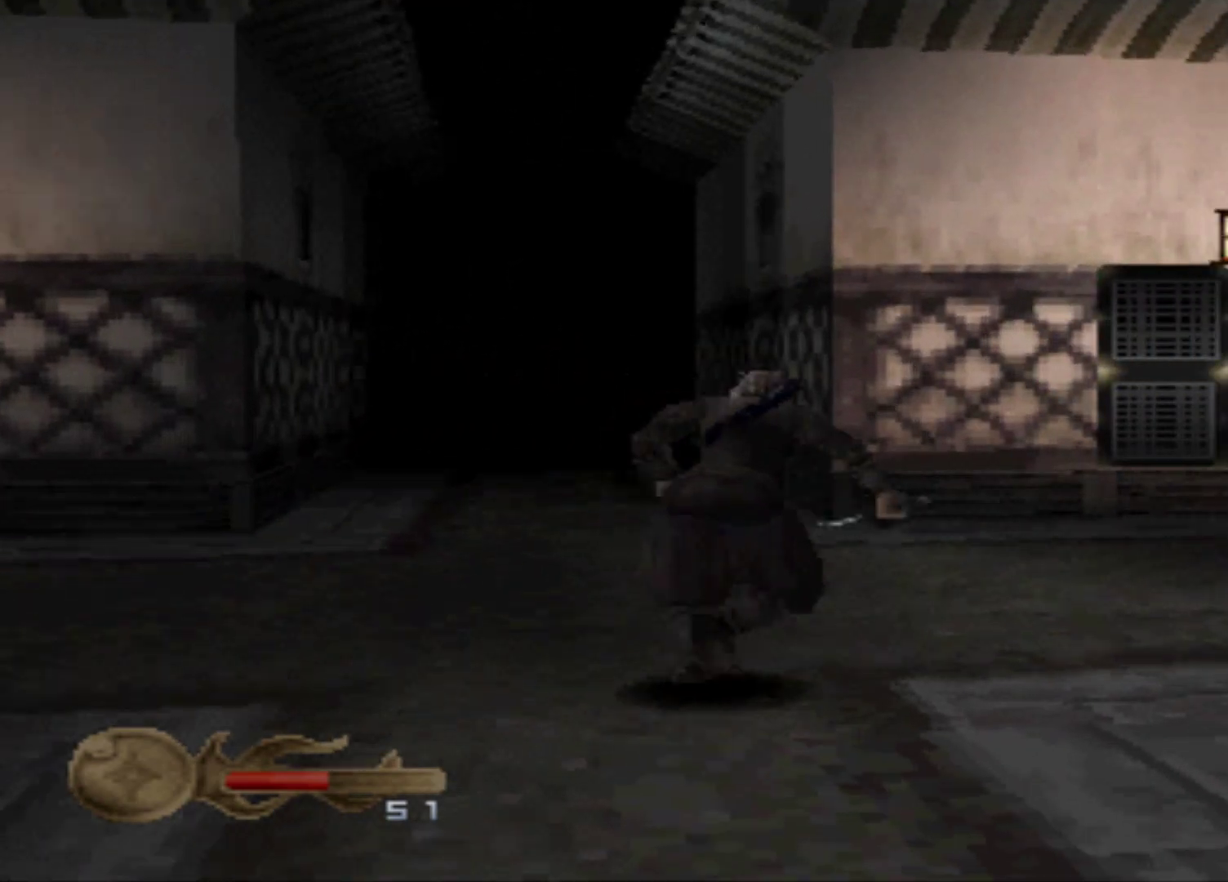
{"buttons": ["DPAD_UP", "DPAD_RIGHT"], "events": [[183, "DPAD_RIGHT", "down"]]}